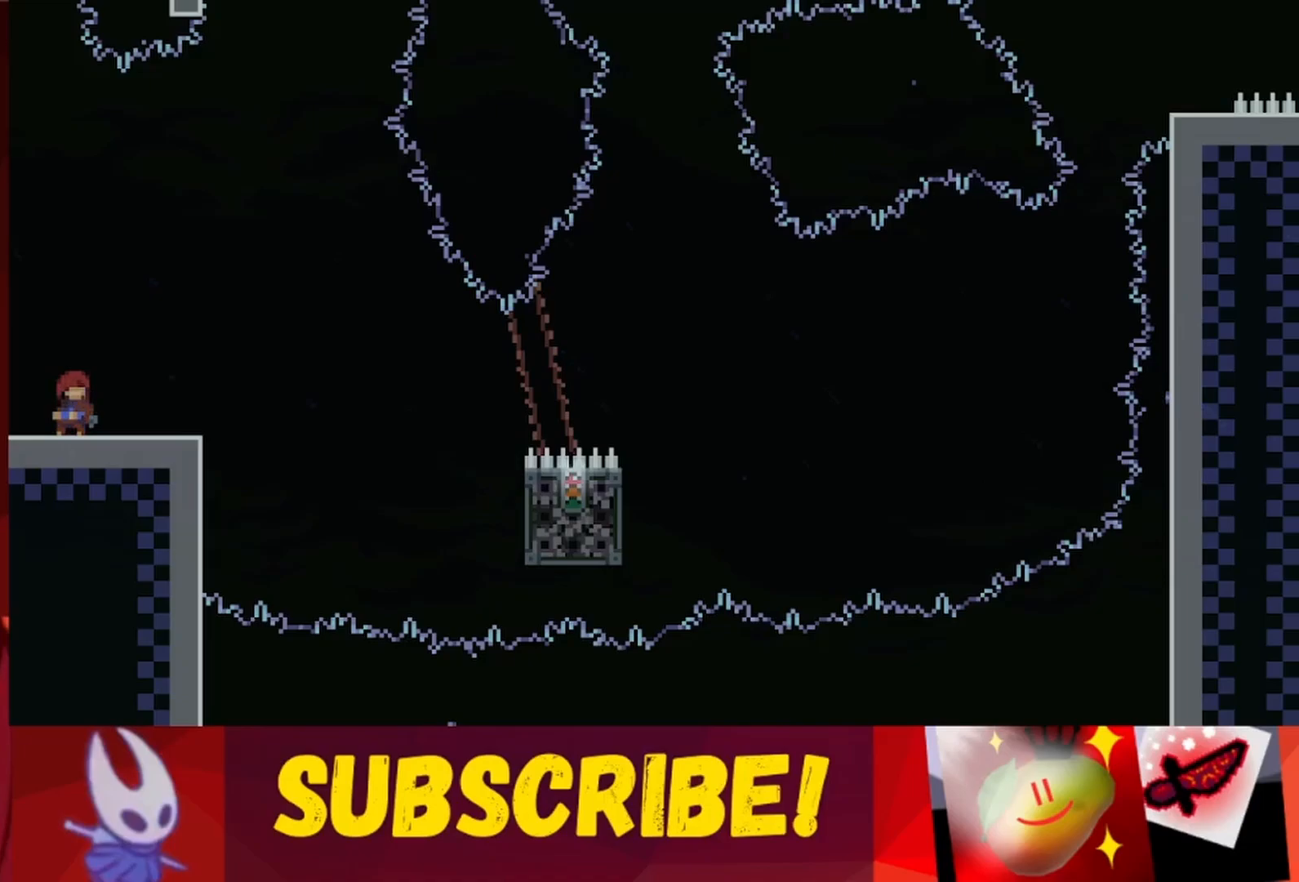
Gameplay with keyboard; each line is a JSON object with the keys held at the frame after it. "events" lists presses ("down") and releases ("up") of "dash", "down", "grab", "jump", "jump2", "left", "right" and "up" between this image and that frame as [ms after this image, input, new state], when the widget could be followed in between. No other keys are recorded. Mouse input is not recorded. Key names are as the overlay labels them; some are game actions (e.g. jump) rather than physical keys.
{"keys": ["up"], "events": [[83, "up", "down"]]}
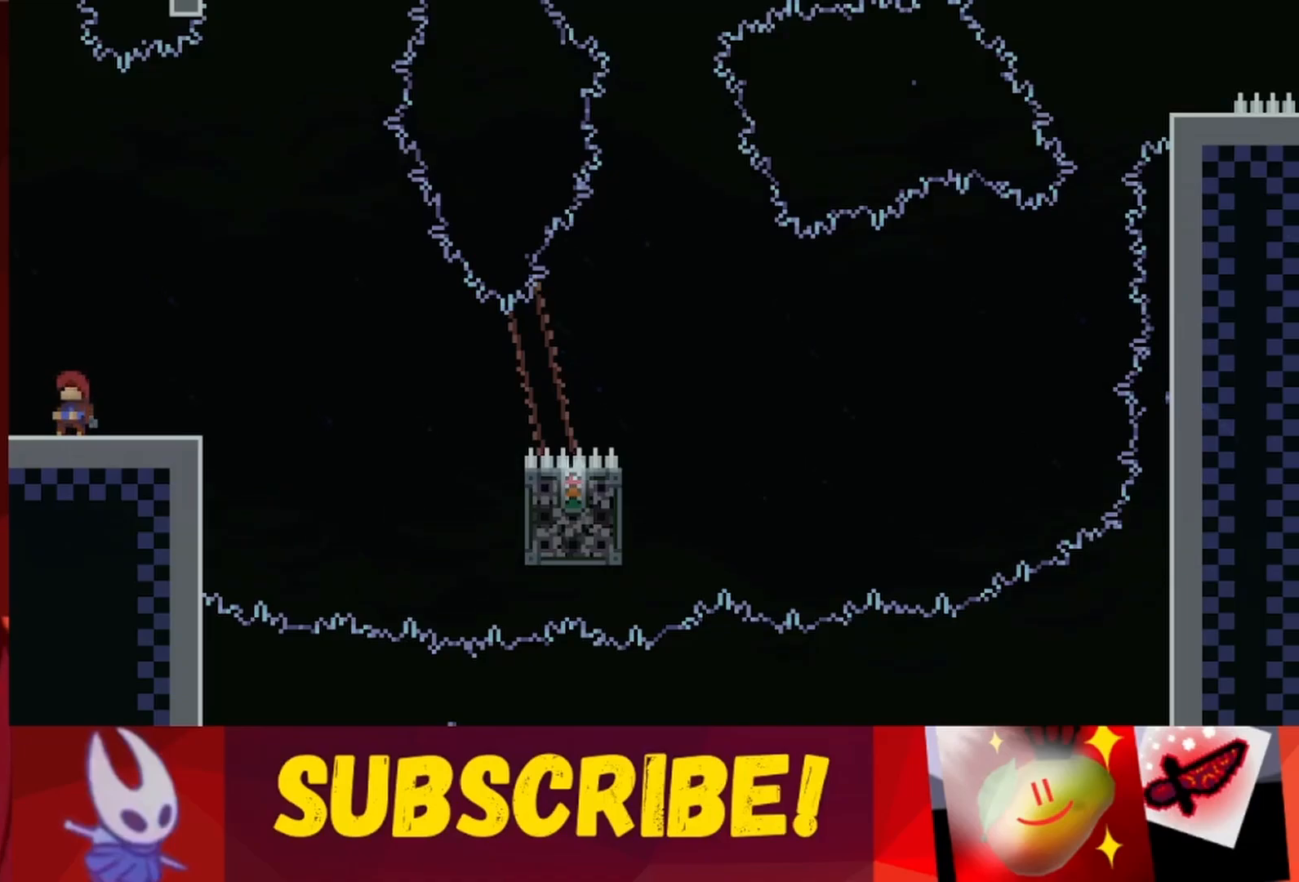
{"keys": [], "events": [[250, "up", "up"], [333, "up", "down"], [433, "up", "up"]]}
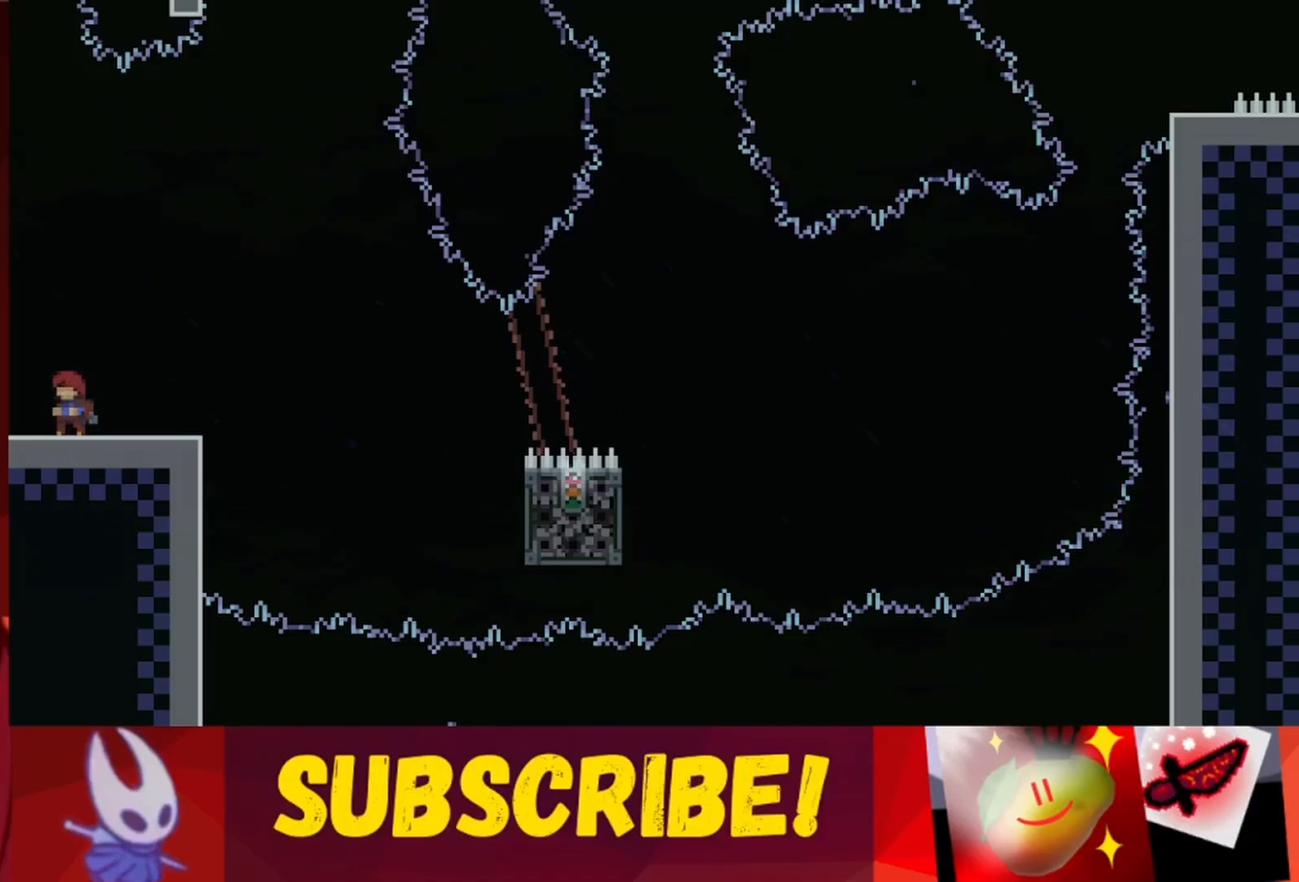
{"keys": ["up"], "events": [[33, "up", "down"], [117, "up", "up"], [167, "up", "down"], [267, "up", "up"], [300, "up", "down"], [400, "up", "up"], [450, "up", "down"]]}
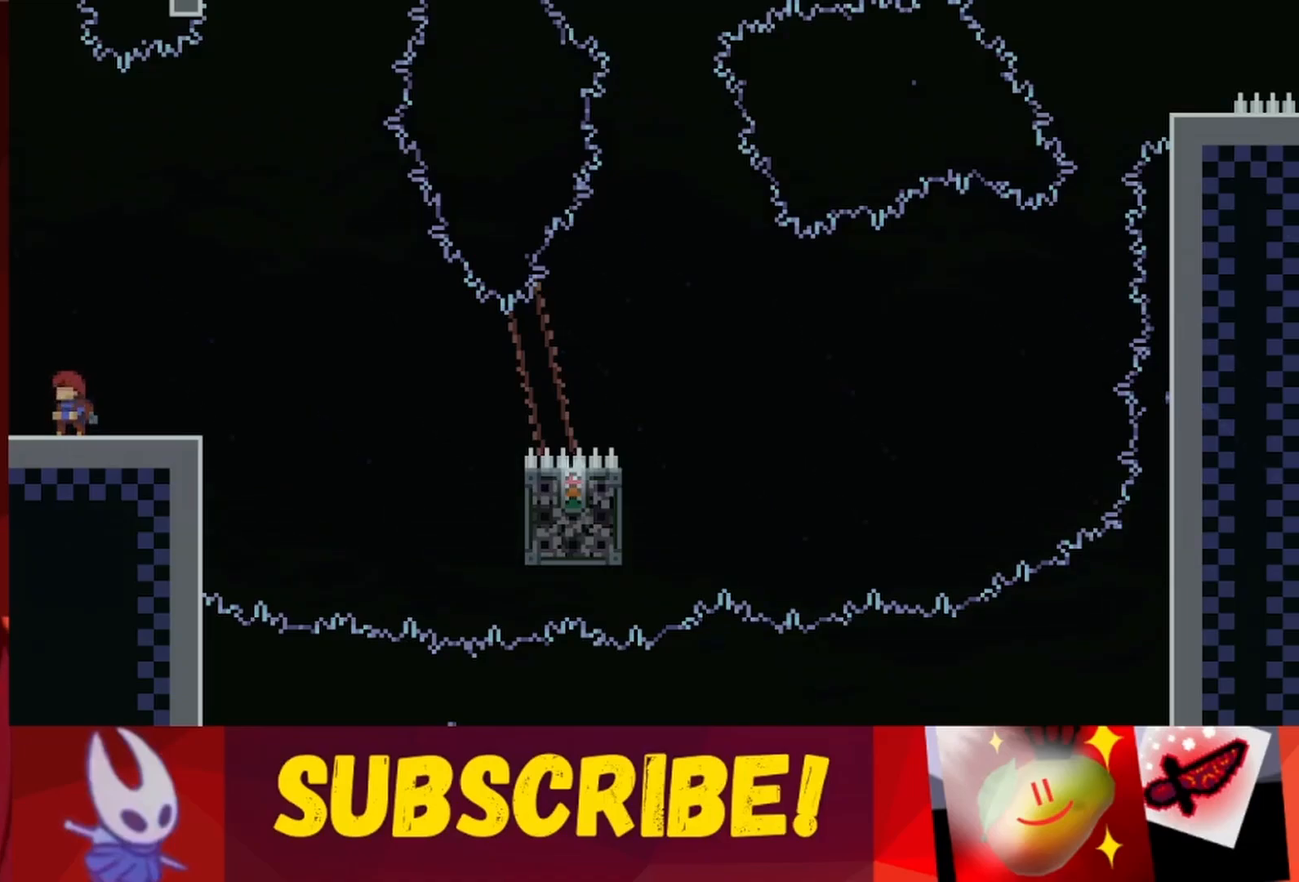
{"keys": [], "events": [[33, "up", "up"], [83, "up", "down"], [133, "up", "up"], [233, "up", "down"], [317, "up", "up"], [367, "up", "down"], [467, "up", "up"]]}
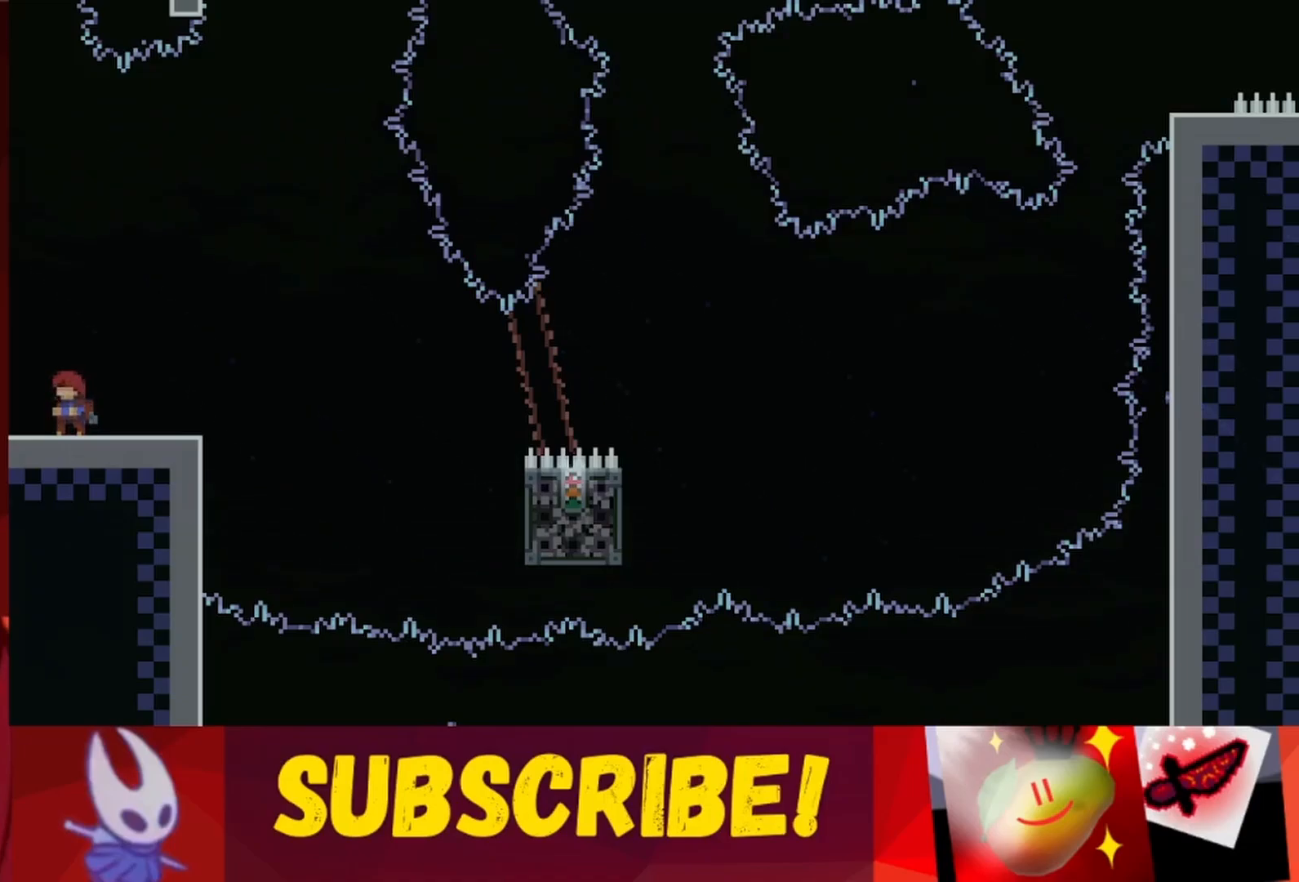
{"keys": ["right"], "events": [[17, "up", "down"], [100, "up", "up"], [200, "up", "down"], [250, "up", "up"], [383, "right", "down"]]}
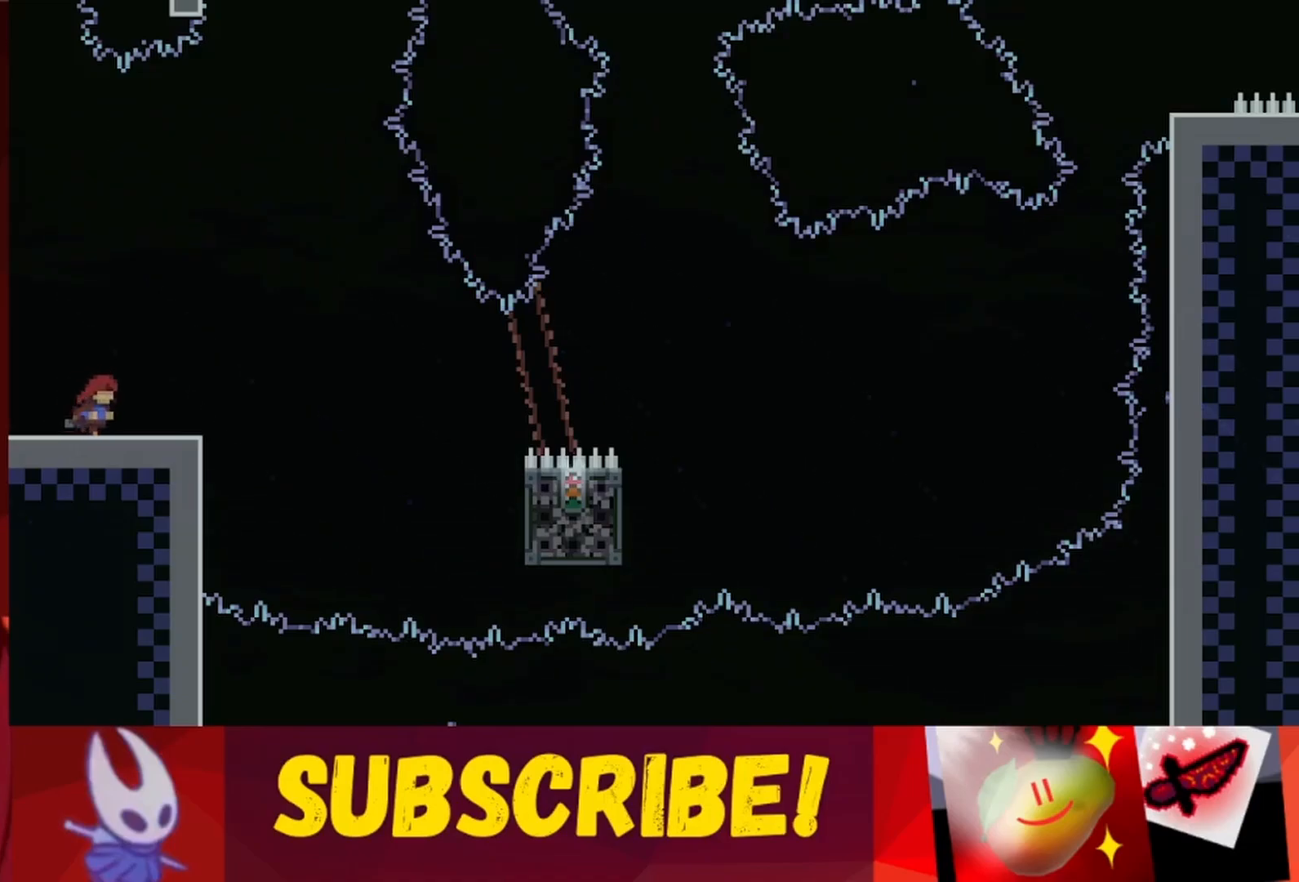
{"keys": [], "events": [[33, "right", "up"]]}
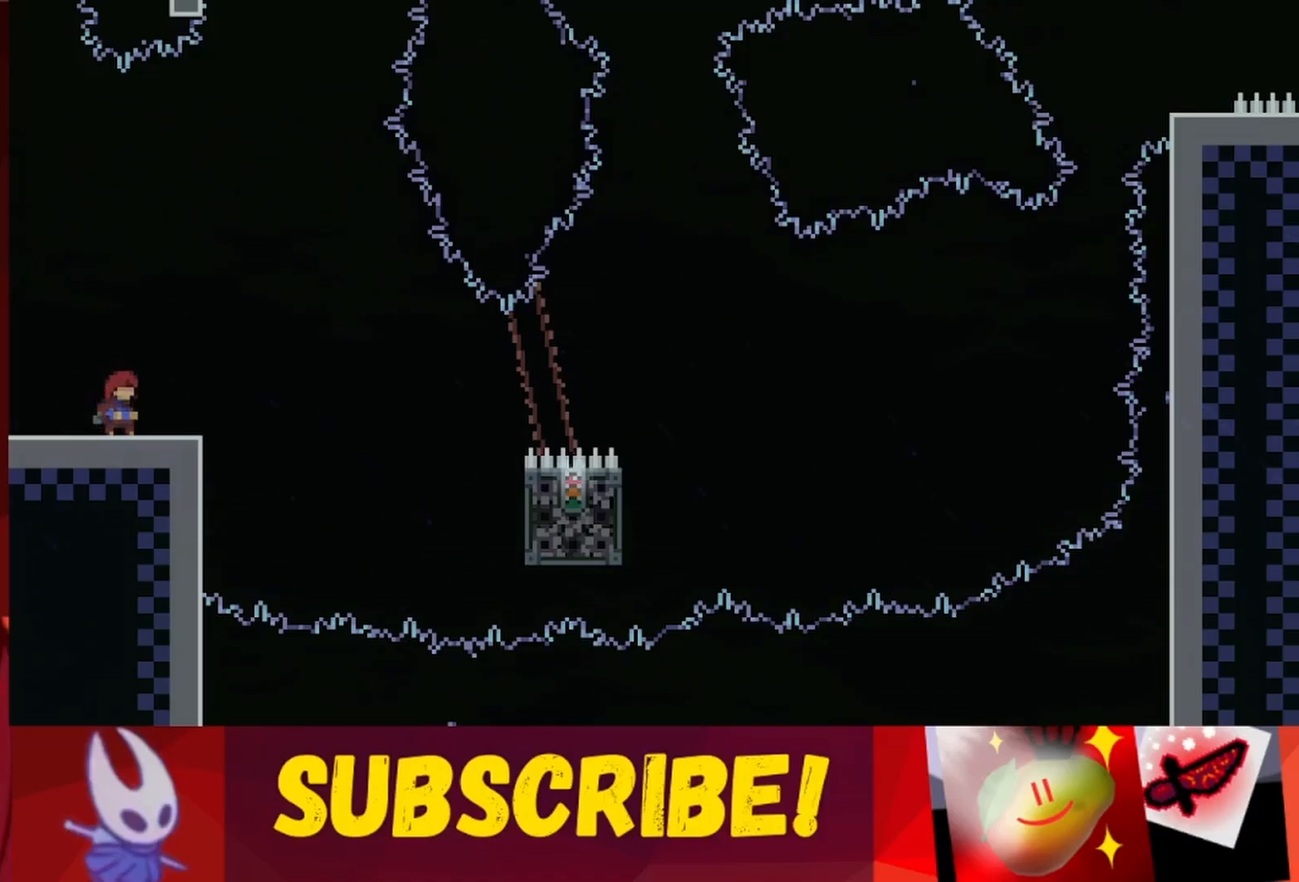
{"keys": [], "events": []}
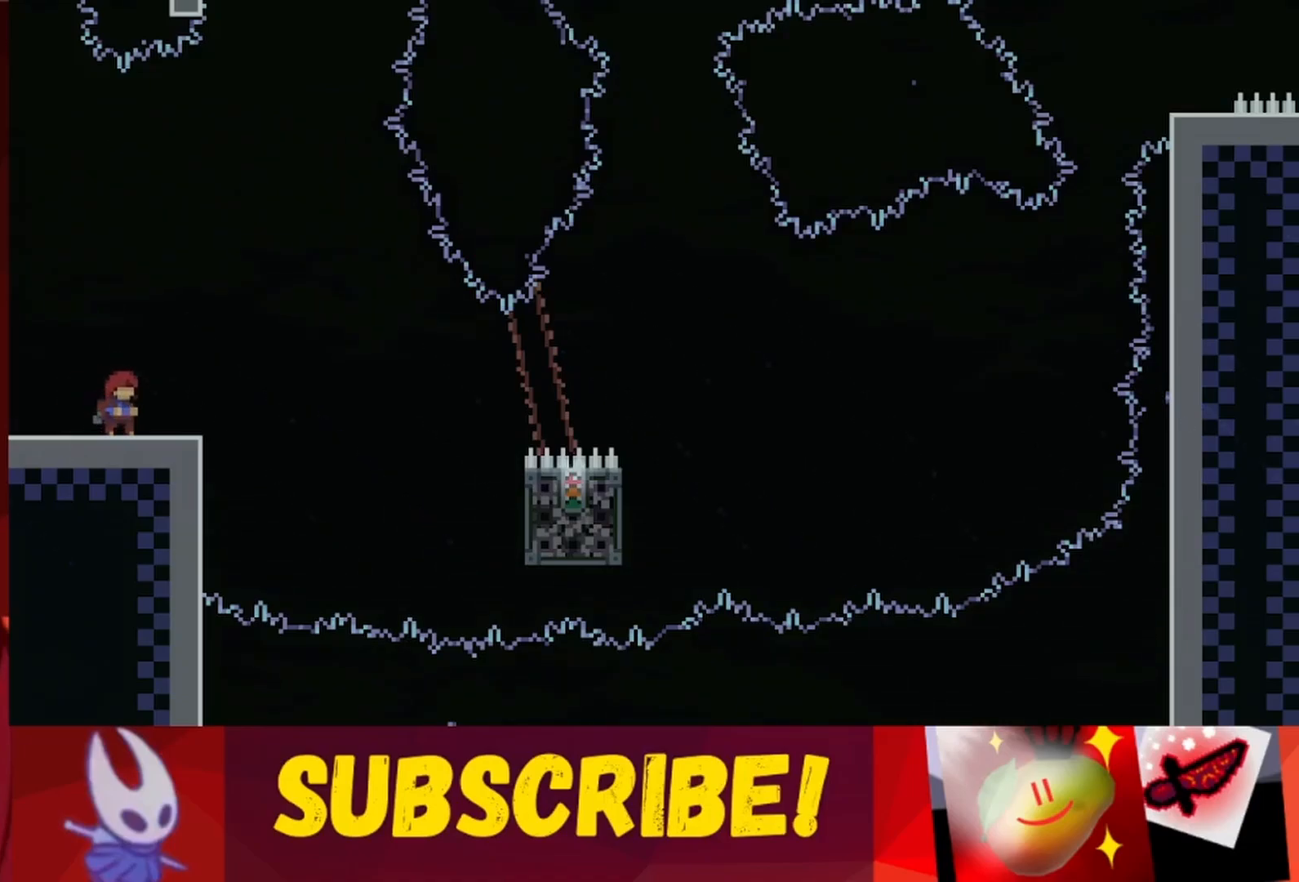
{"keys": [], "events": []}
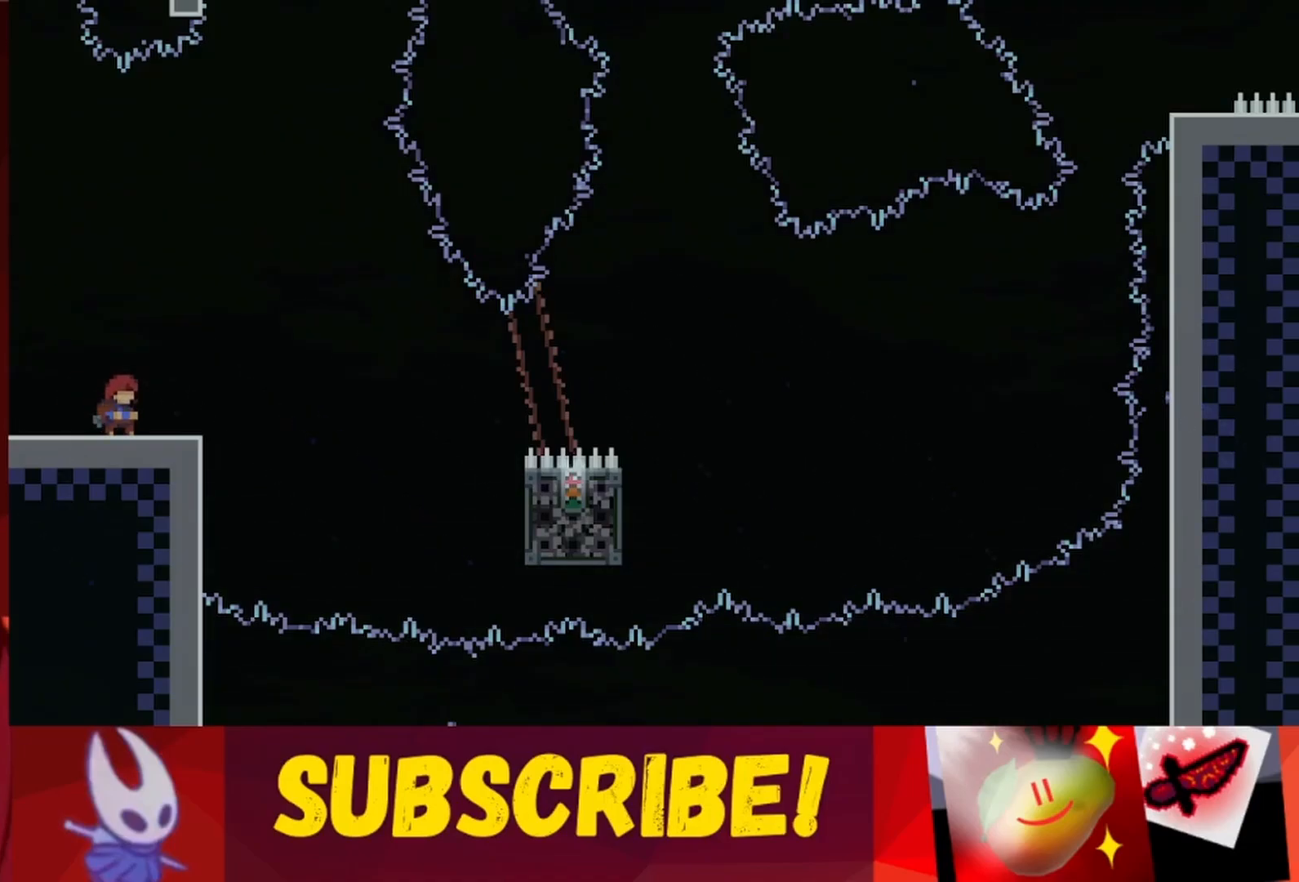
{"keys": [], "events": []}
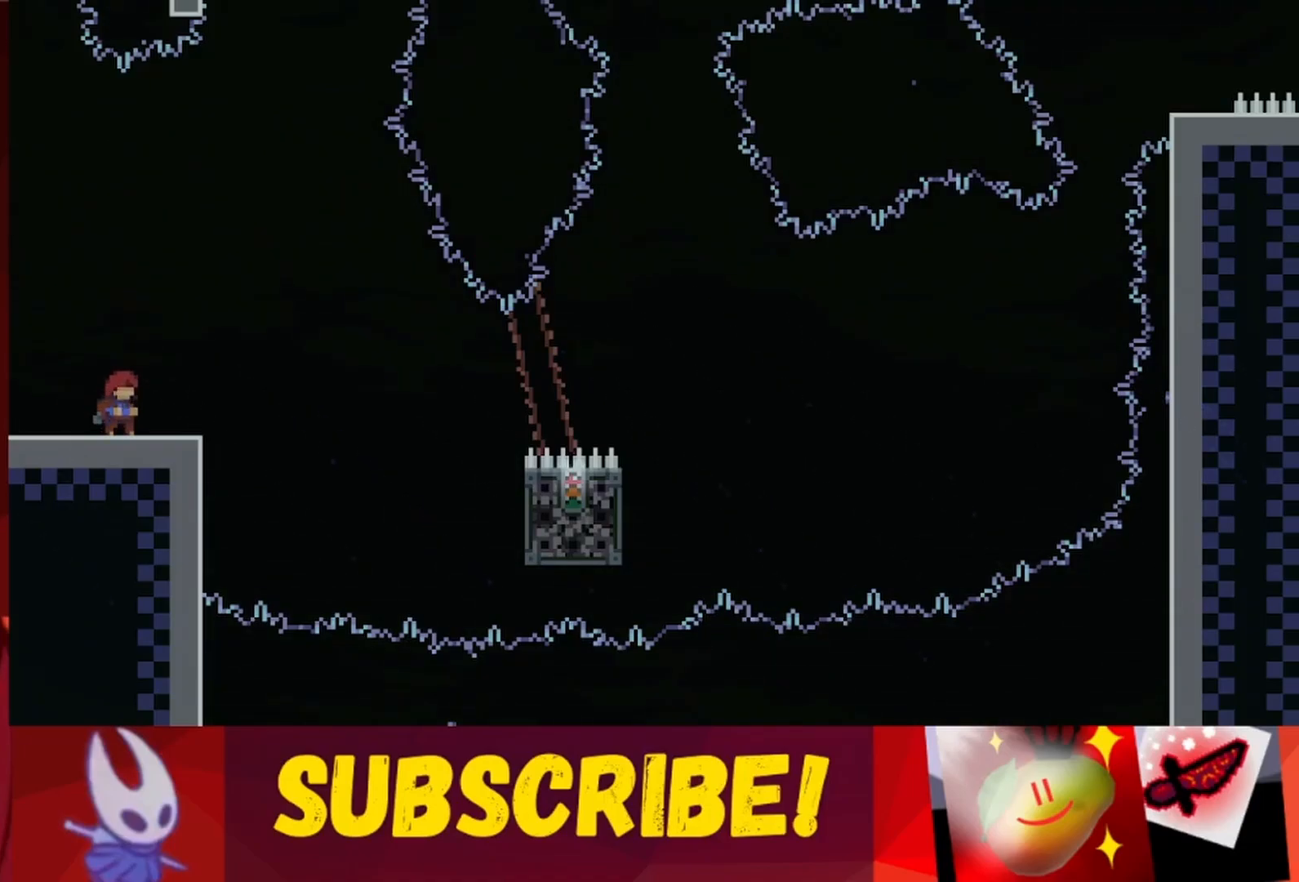
{"keys": [], "events": []}
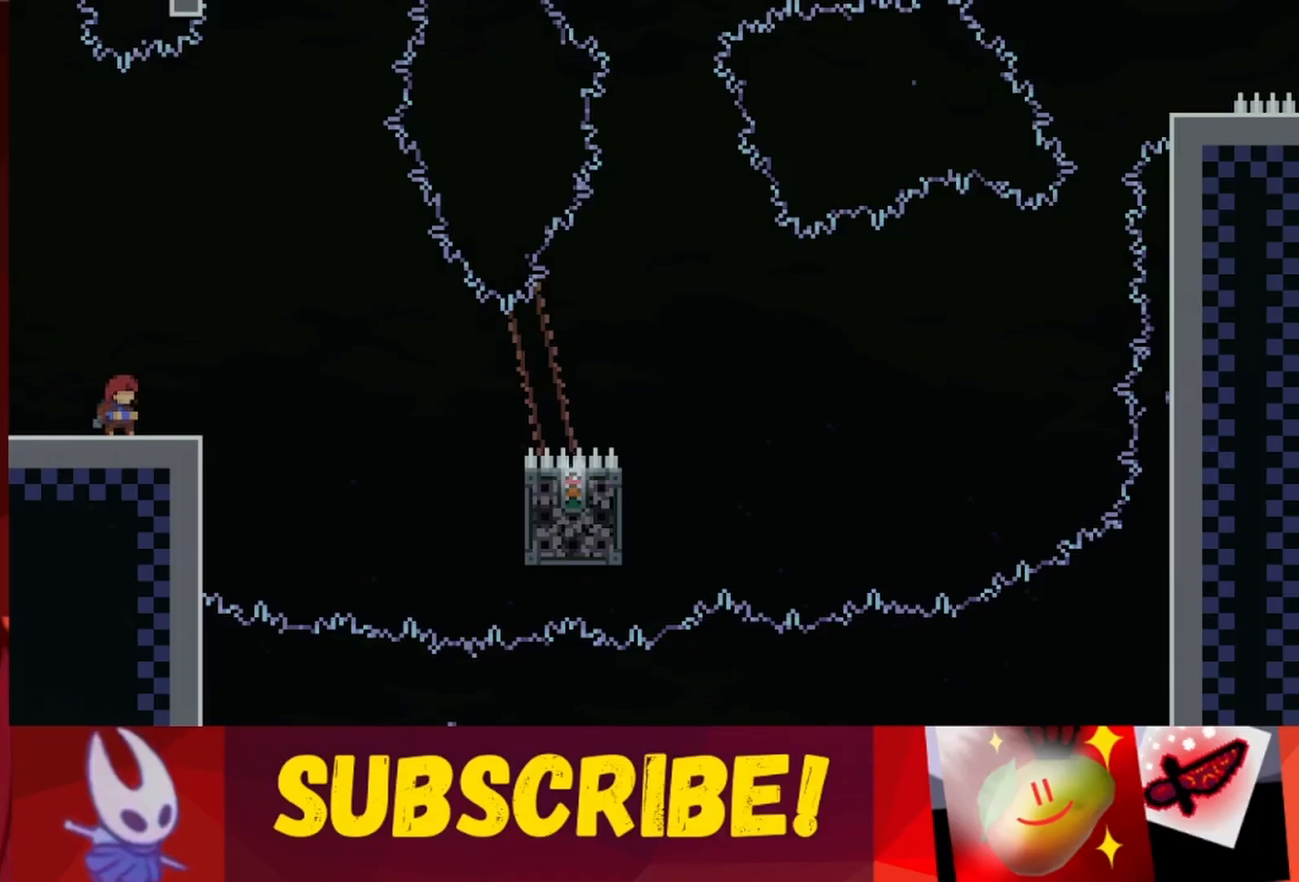
{"keys": [], "events": []}
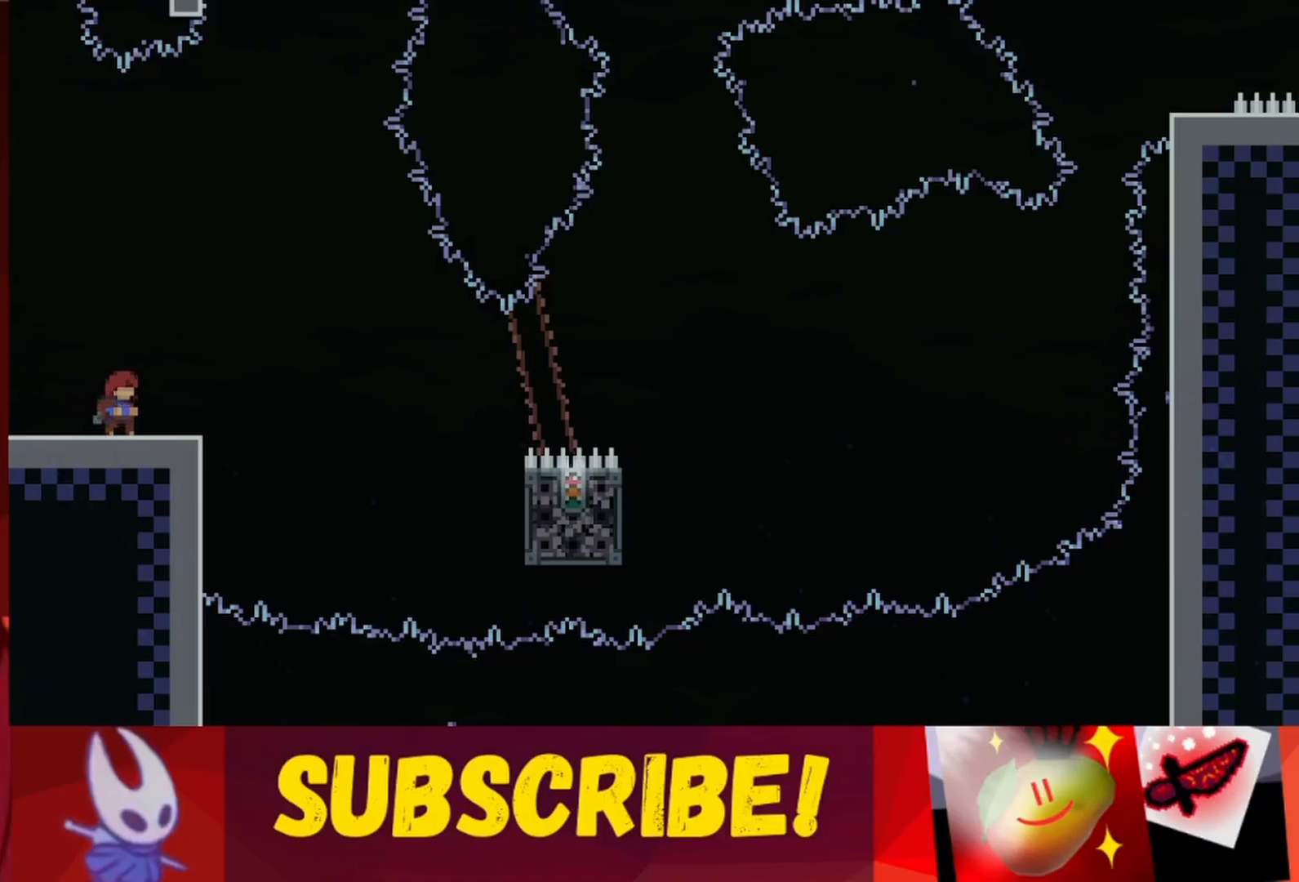
{"keys": [], "events": []}
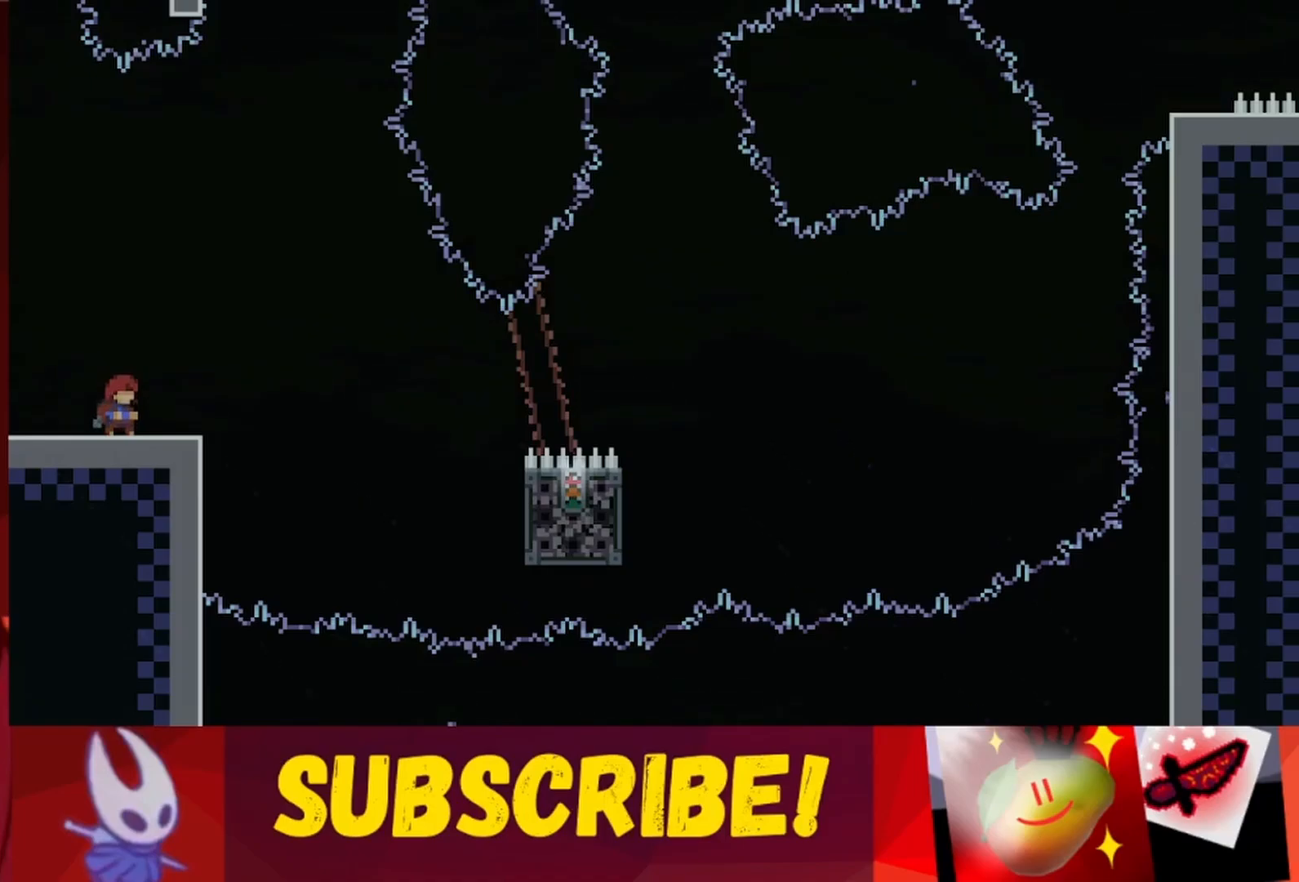
{"keys": [], "events": []}
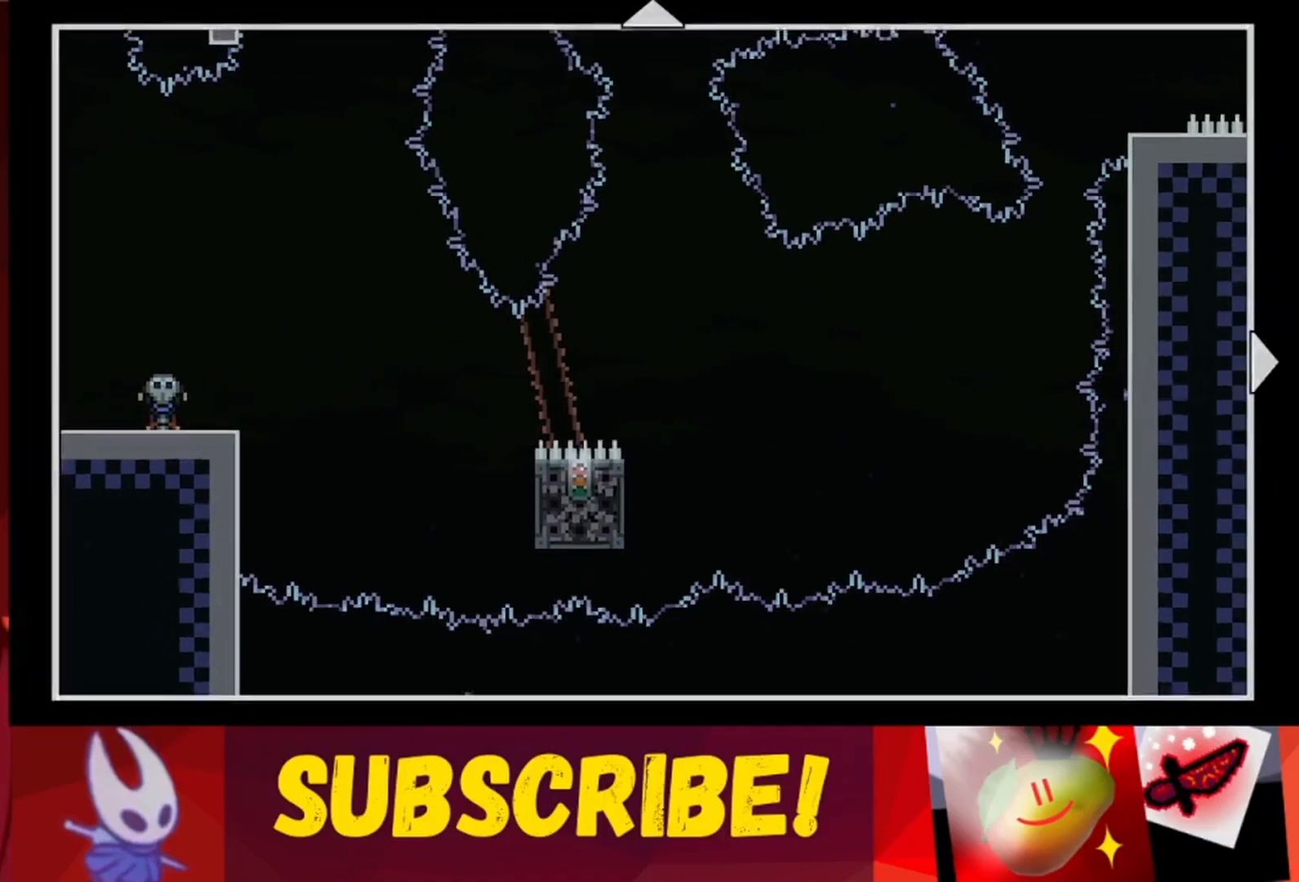
{"keys": ["up"], "events": [[383, "up", "down"]]}
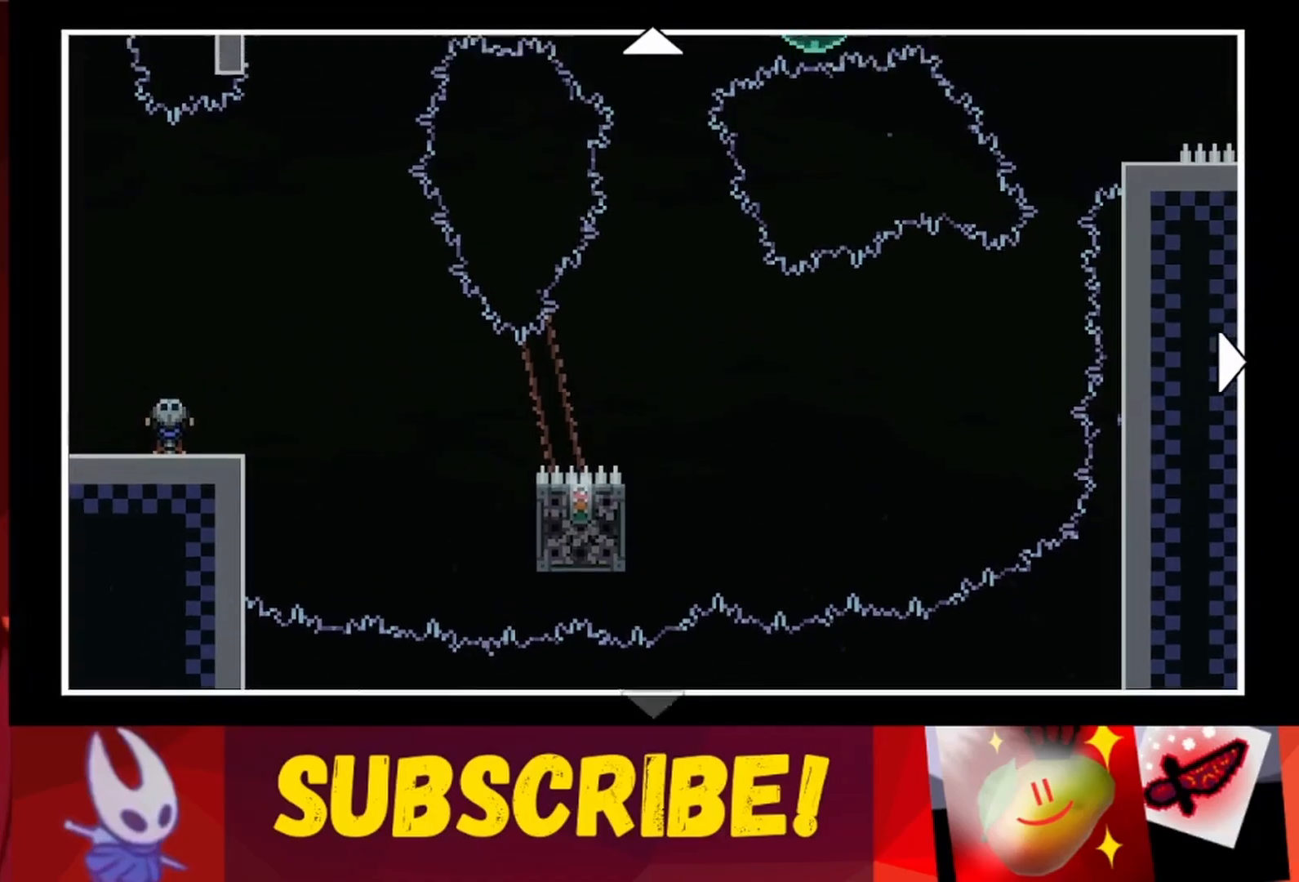
{"keys": [], "events": [[33, "up", "up"], [350, "right", "down"], [500, "right", "up"]]}
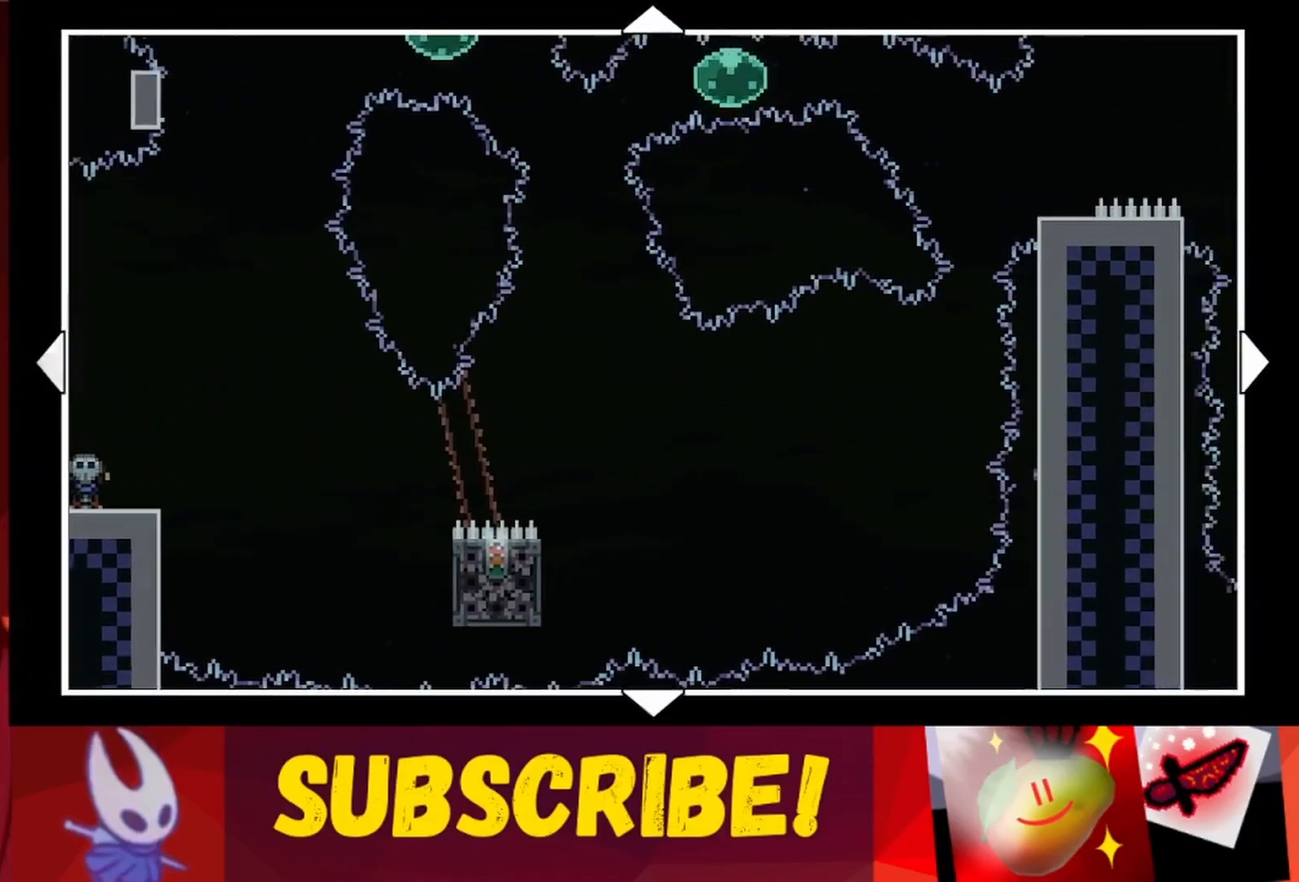
{"keys": ["left"], "events": [[33, "up", "down"], [283, "up", "up"], [417, "left", "down"]]}
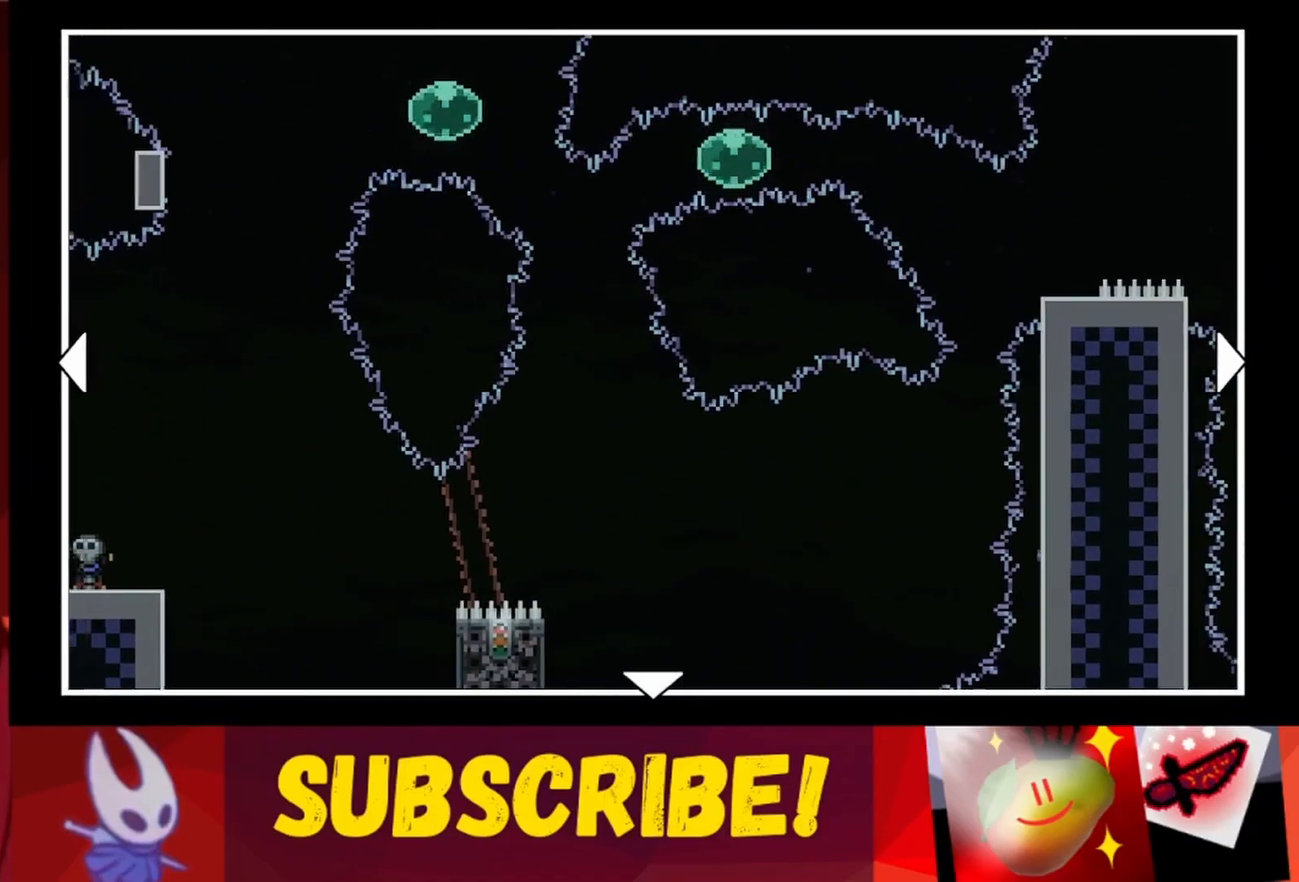
{"keys": ["up"], "events": [[50, "up", "down"], [100, "left", "up"], [283, "up", "up"], [433, "up", "down"]]}
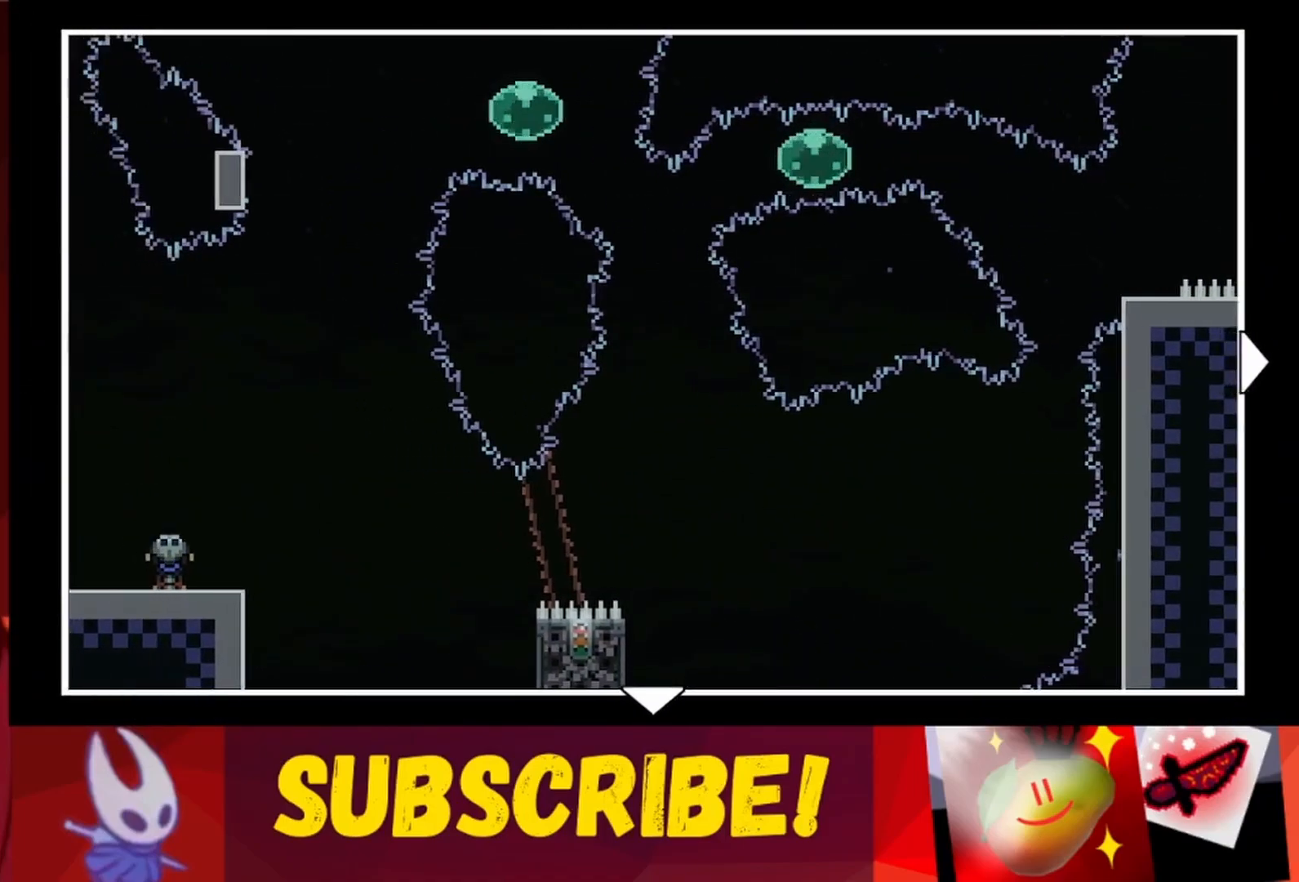
{"keys": [], "events": [[67, "left", "down"], [167, "left", "up"], [217, "up", "up"]]}
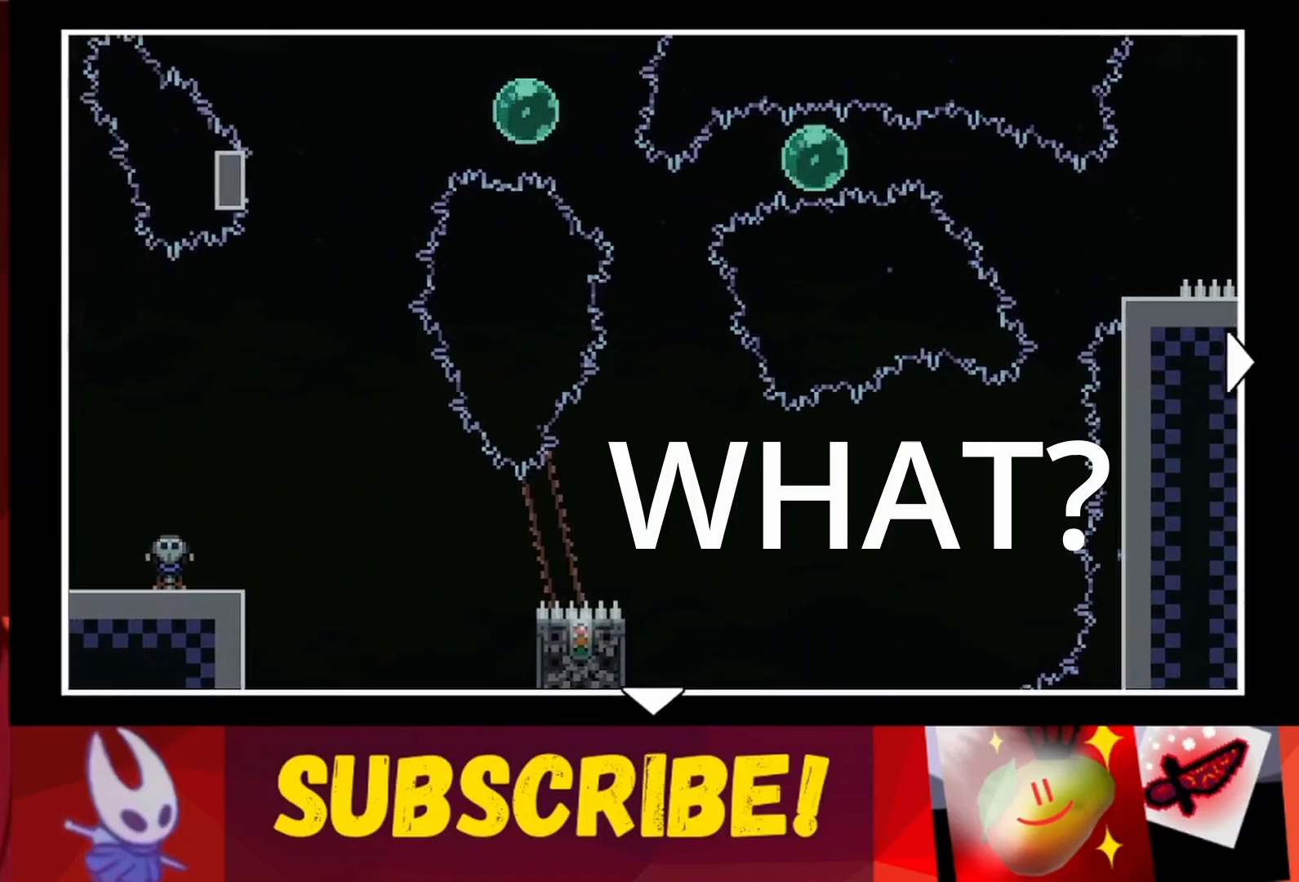
{"keys": [], "events": []}
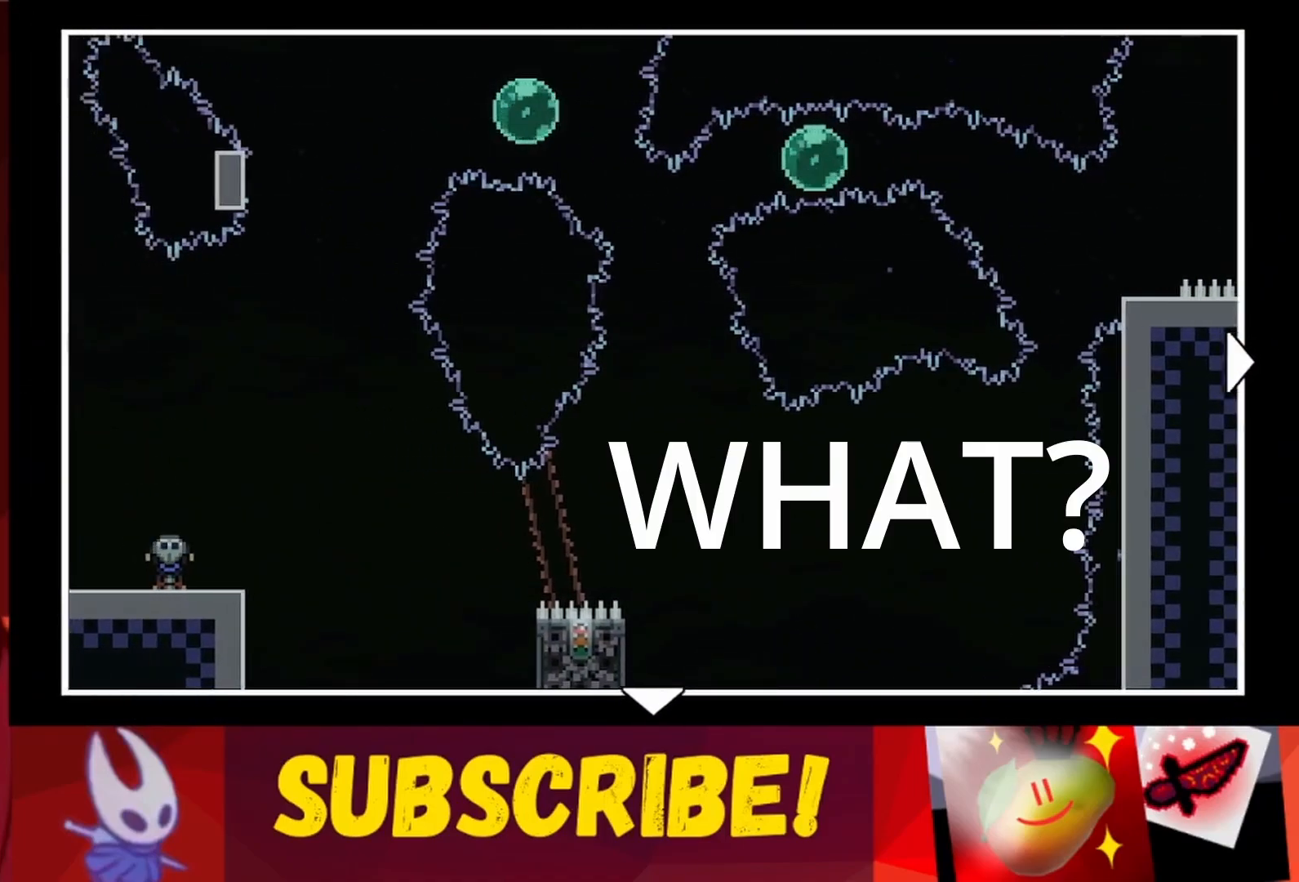
{"keys": [], "events": []}
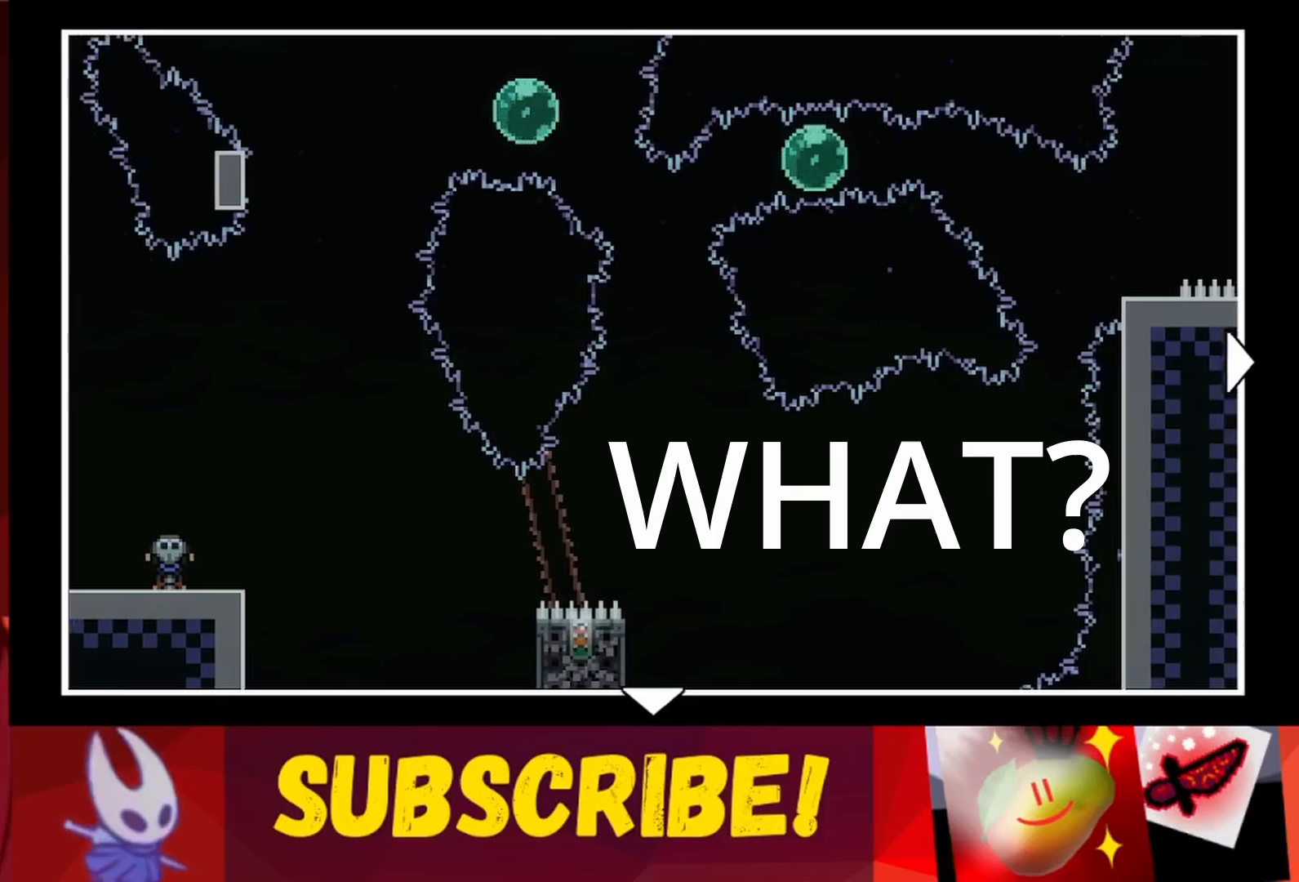
{"keys": [], "events": []}
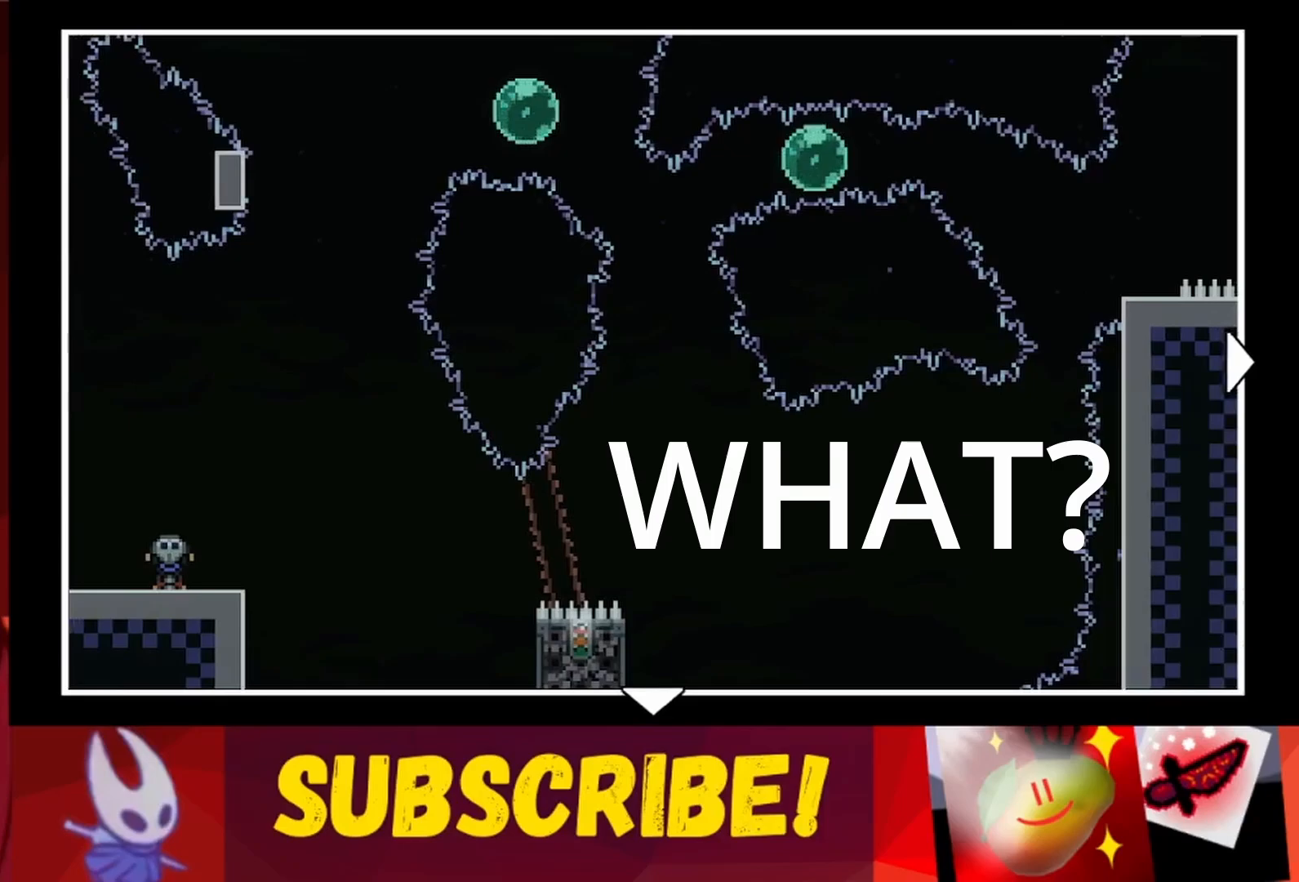
{"keys": [], "events": []}
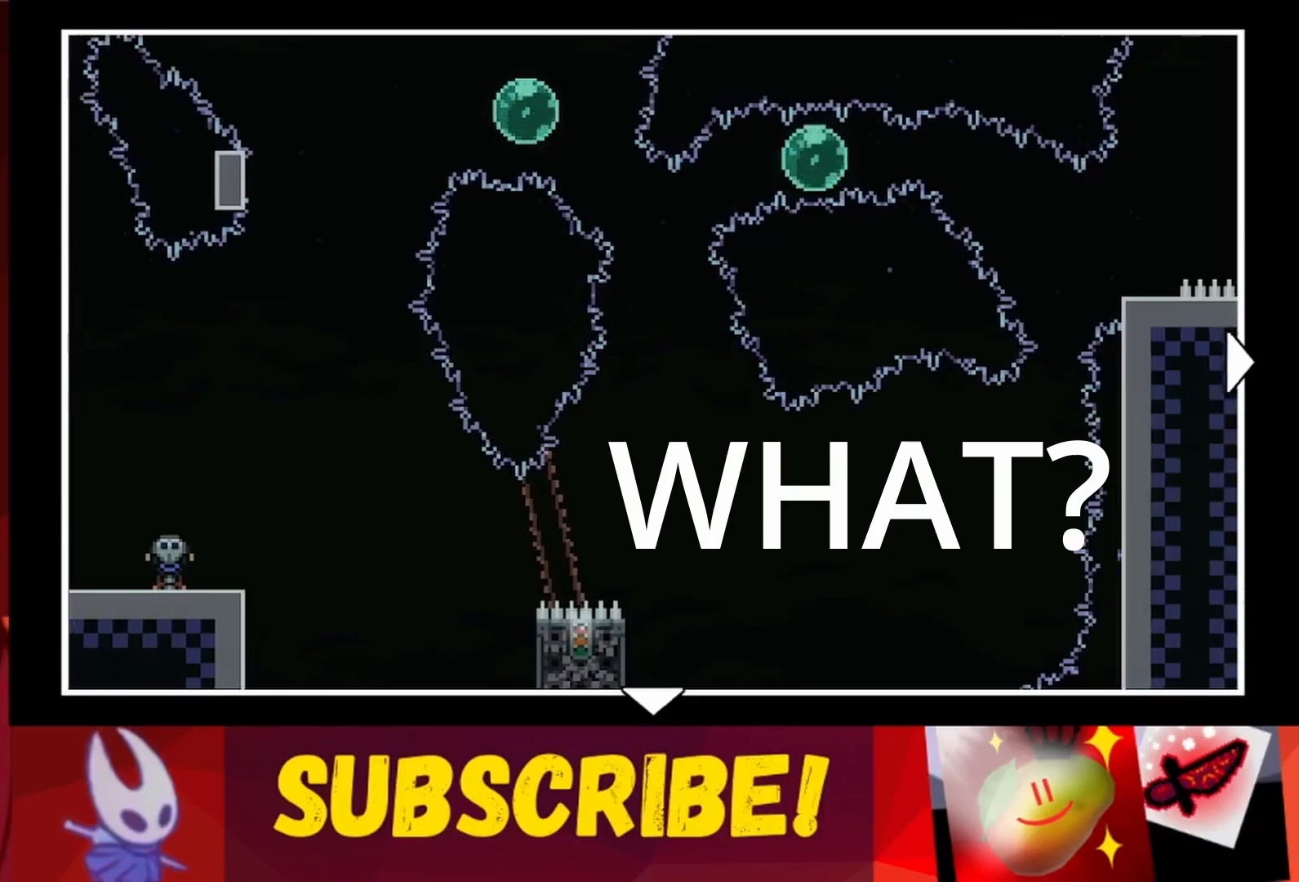
{"keys": [], "events": []}